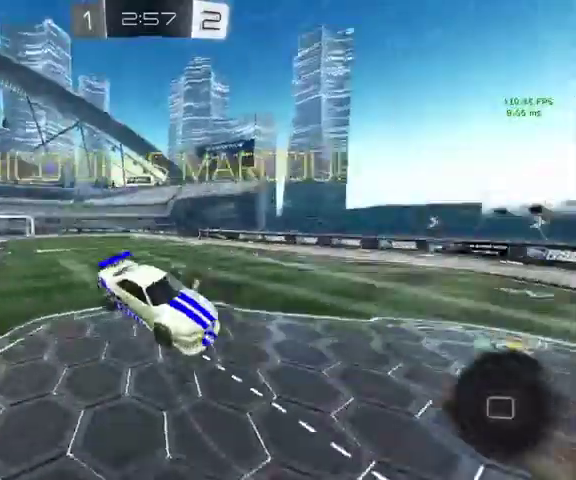
Gameplay with a controller (Xbox layout); each line is a JSON object with the inputs held at the frame after it. "events" lists button and stick changes between this image and that frame as [ms after this image, input, new state], when the widget could be followed in between.
{"buttons": [], "left_stick": "center", "right_stick": "center"}
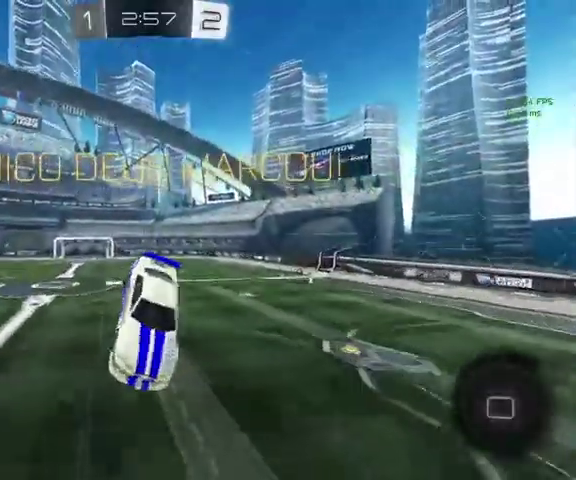
{"buttons": [], "left_stick": "center", "right_stick": "center", "events": [[233, "START", "down"], [333, "START", "up"]]}
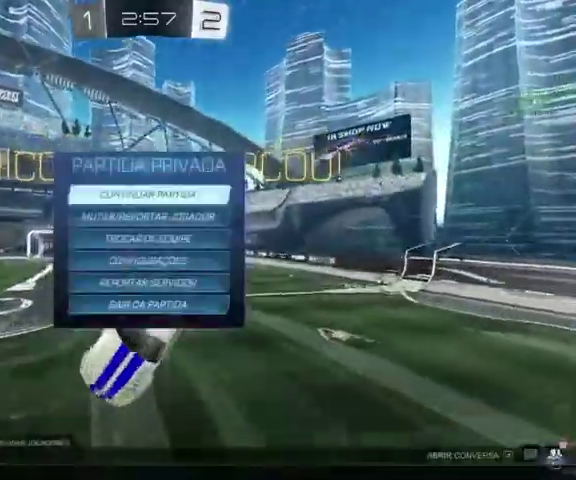
{"buttons": ["R2"], "left_stick": "center", "right_stick": "center", "events": [[267, "left_stick", "down"], [367, "left_stick", "center"], [400, "R2", "down"]]}
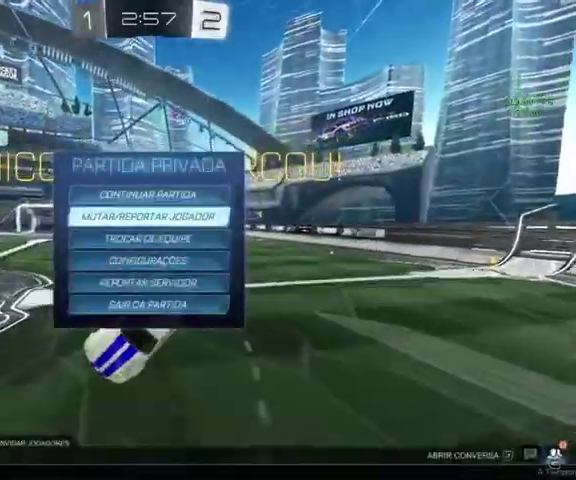
{"buttons": ["R1"], "left_stick": "center", "right_stick": "center", "events": [[233, "R2", "up"], [400, "R1", "down"]]}
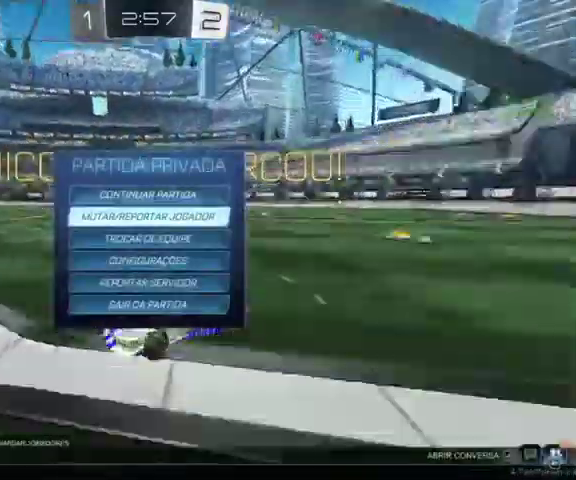
{"buttons": [], "left_stick": "center", "right_stick": "center", "events": [[33, "R1", "up"], [267, "R2", "down"], [467, "R2", "up"]]}
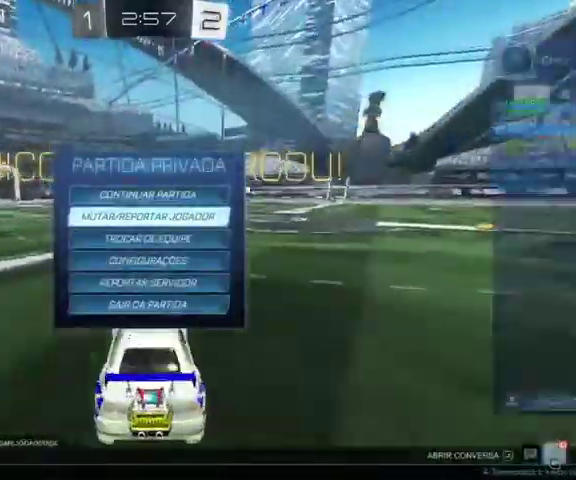
{"buttons": [], "left_stick": "center", "right_stick": "center", "events": [[367, "R1", "down"], [500, "R1", "up"]]}
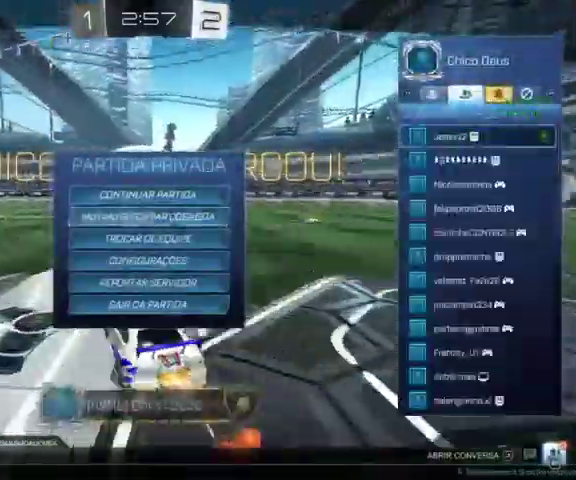
{"buttons": [], "left_stick": "center", "right_stick": "center"}
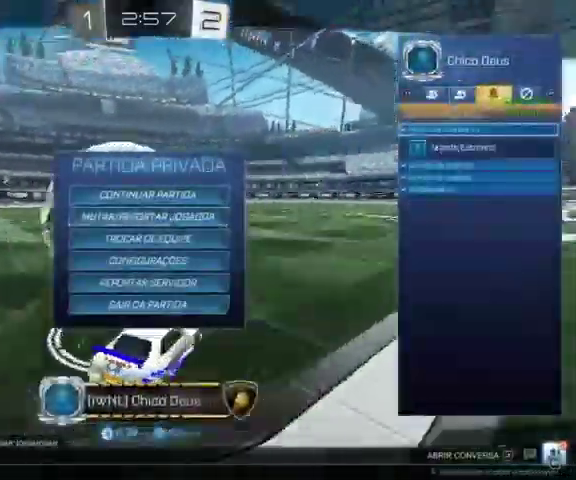
{"buttons": [], "left_stick": "center", "right_stick": "center"}
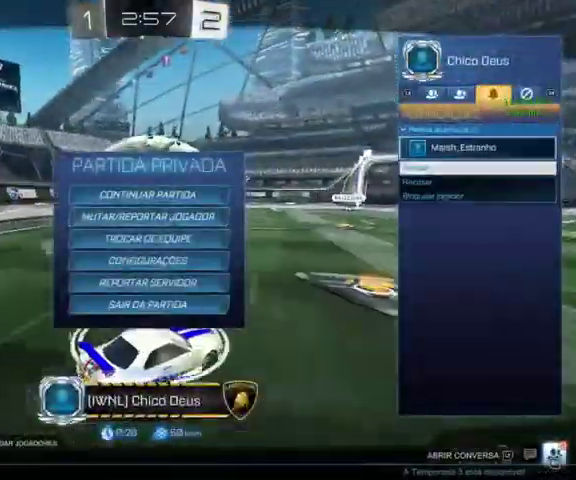
{"buttons": [], "left_stick": "center", "right_stick": "center", "events": [[133, "A", "down"], [233, "A", "up"]]}
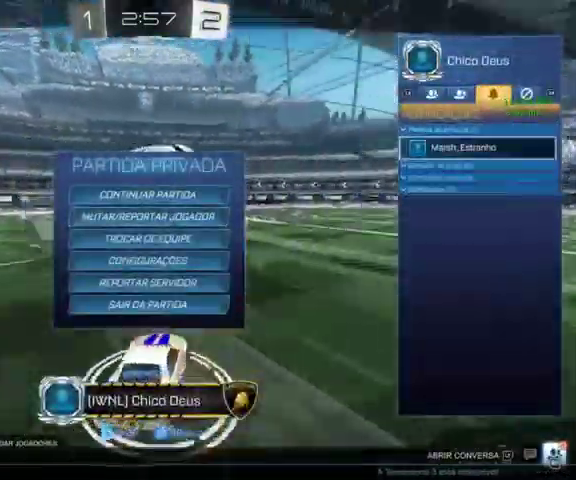
{"buttons": ["B"], "left_stick": "center", "right_stick": "center", "events": [[467, "B", "down"]]}
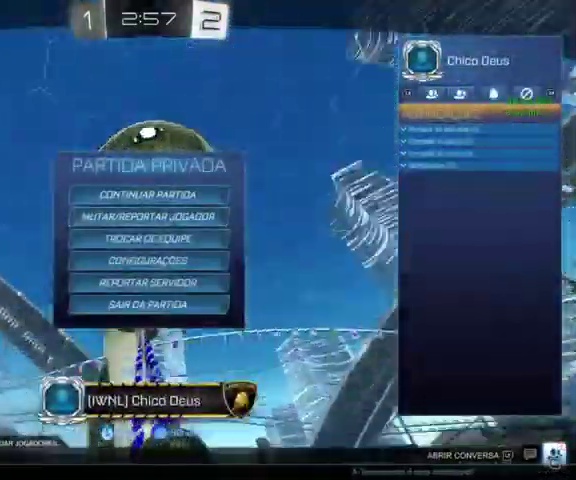
{"buttons": [], "left_stick": "center", "right_stick": "center", "events": [[100, "B", "up"]]}
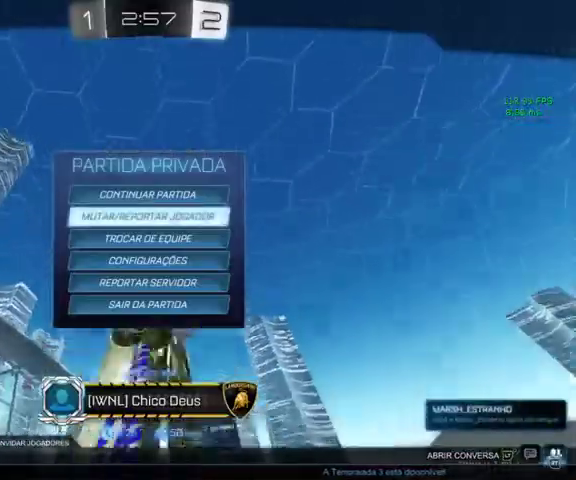
{"buttons": [], "left_stick": "center", "right_stick": "center", "events": [[267, "B", "down"], [433, "B", "up"]]}
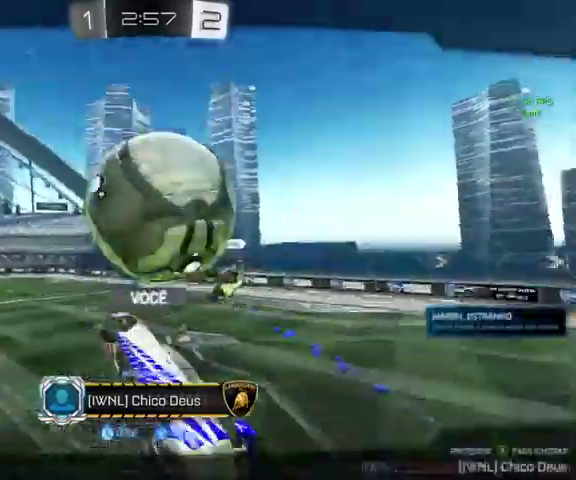
{"buttons": [], "left_stick": "center", "right_stick": "center", "events": [[233, "START", "down"], [367, "START", "up"]]}
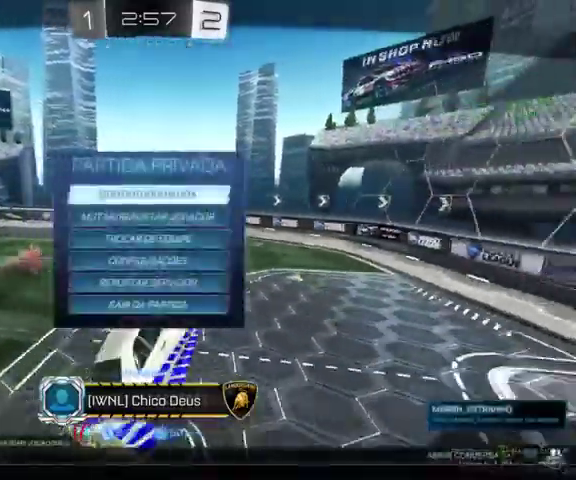
{"buttons": ["R2"], "left_stick": "center", "right_stick": "center", "events": [[400, "R2", "down"]]}
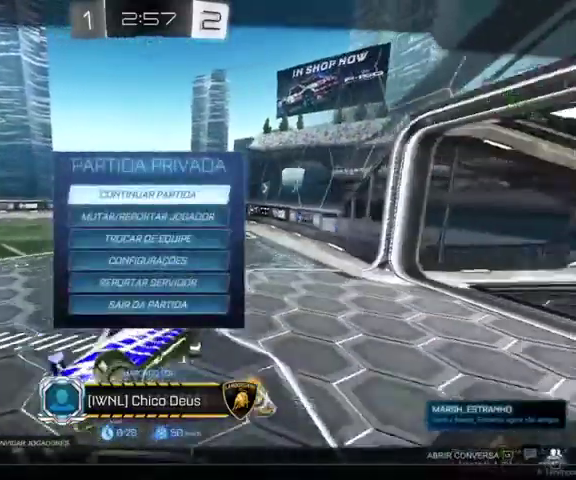
{"buttons": [], "left_stick": "center", "right_stick": "center", "events": [[100, "R2", "up"]]}
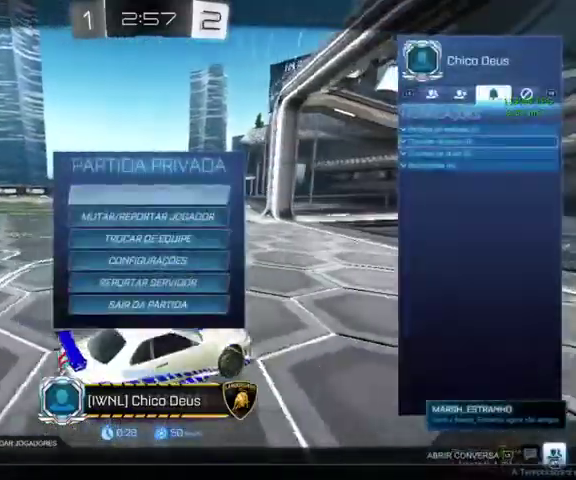
{"buttons": [], "left_stick": "center", "right_stick": "center", "events": [[33, "L1", "down"], [167, "L1", "up"], [267, "L1", "down"], [333, "L1", "up"]]}
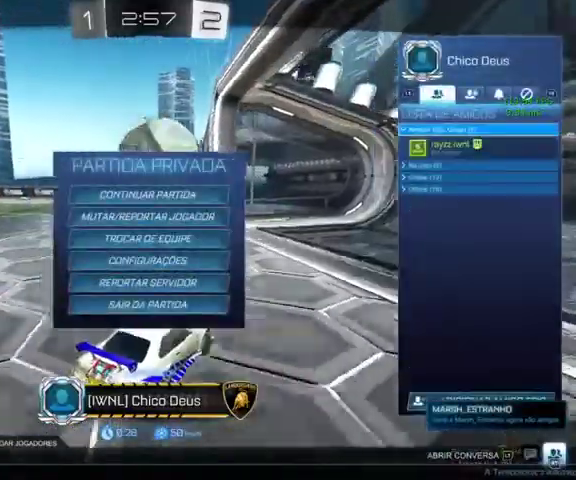
{"buttons": [], "left_stick": "center", "right_stick": "center", "events": [[333, "left_stick", "down"], [433, "left_stick", "center"]]}
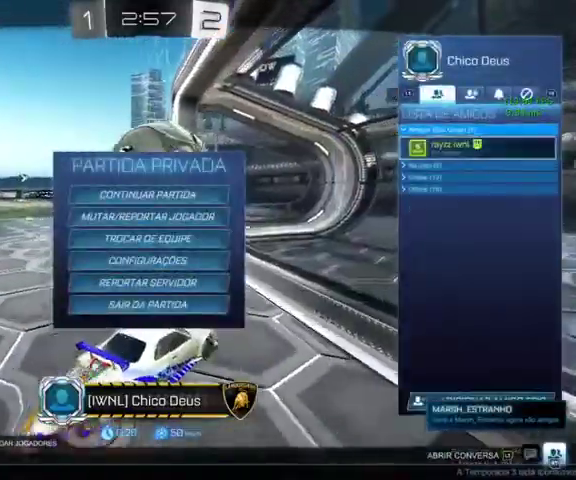
{"buttons": [], "left_stick": "down", "right_stick": "center", "events": [[33, "left_stick", "down"], [100, "left_stick", "center"], [233, "A", "down"], [333, "A", "up"], [500, "left_stick", "down"]]}
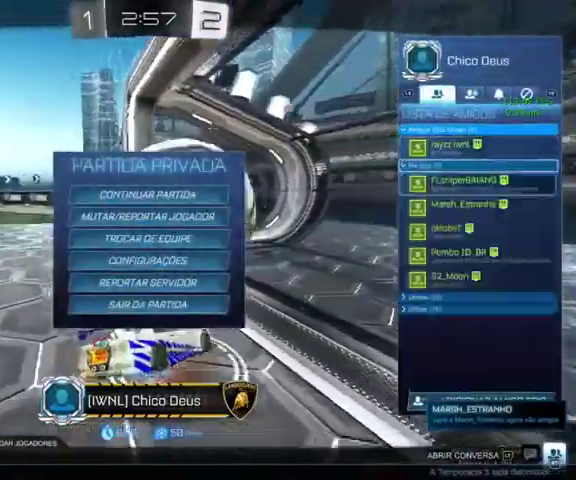
{"buttons": [], "left_stick": "center", "right_stick": "center", "events": [[133, "left_stick", "center"], [300, "left_stick", "down"], [433, "left_stick", "center"]]}
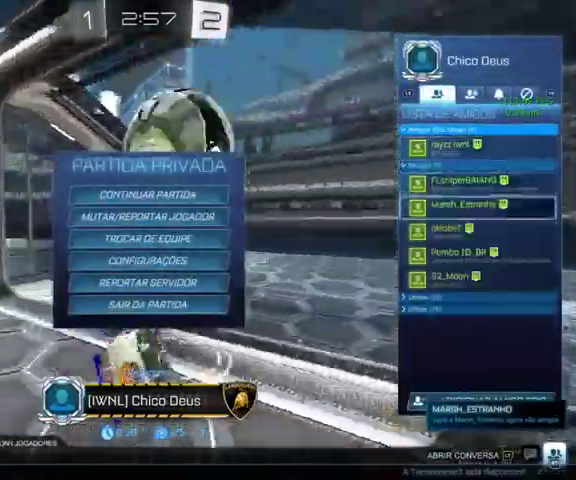
{"buttons": ["A"], "left_stick": "center", "right_stick": "center", "events": [[33, "left_stick", "down"], [133, "left_stick", "center"], [300, "left_stick", "up"], [433, "left_stick", "center"], [467, "A", "down"]]}
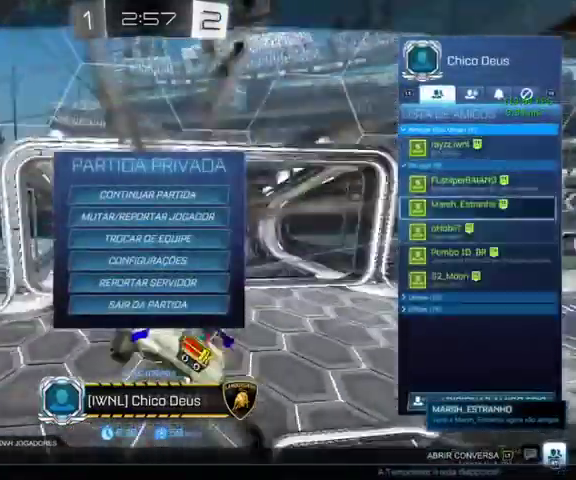
{"buttons": ["L3"], "left_stick": "center", "right_stick": "center", "events": [[67, "A", "up"], [167, "A", "down"], [267, "A", "up"], [500, "L3", "down"]]}
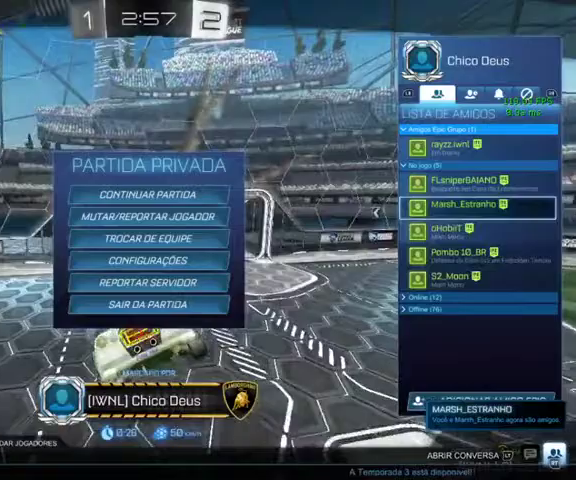
{"buttons": [], "left_stick": "center", "right_stick": "center", "events": [[67, "B", "down"], [100, "L3", "up"], [167, "B", "up"], [267, "B", "down"], [333, "B", "up"]]}
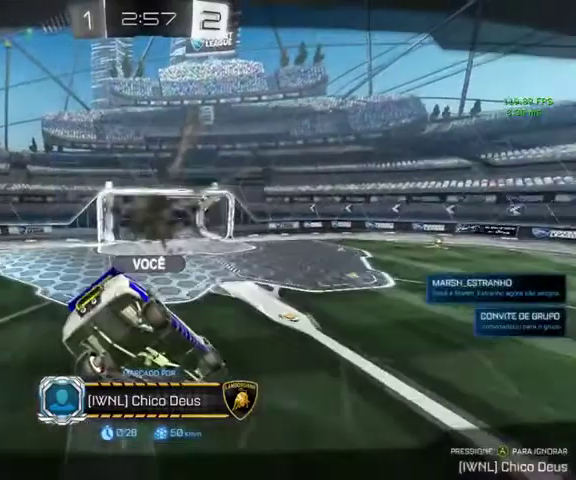
{"buttons": [], "left_stick": "center", "right_stick": "center", "events": []}
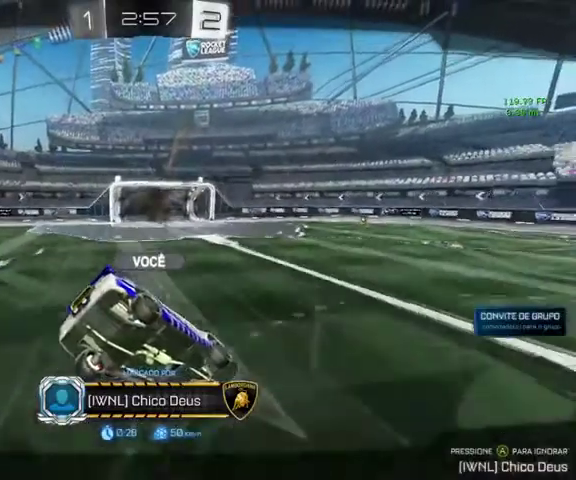
{"buttons": [], "left_stick": "center", "right_stick": "center", "events": [[100, "A", "down"], [233, "A", "up"]]}